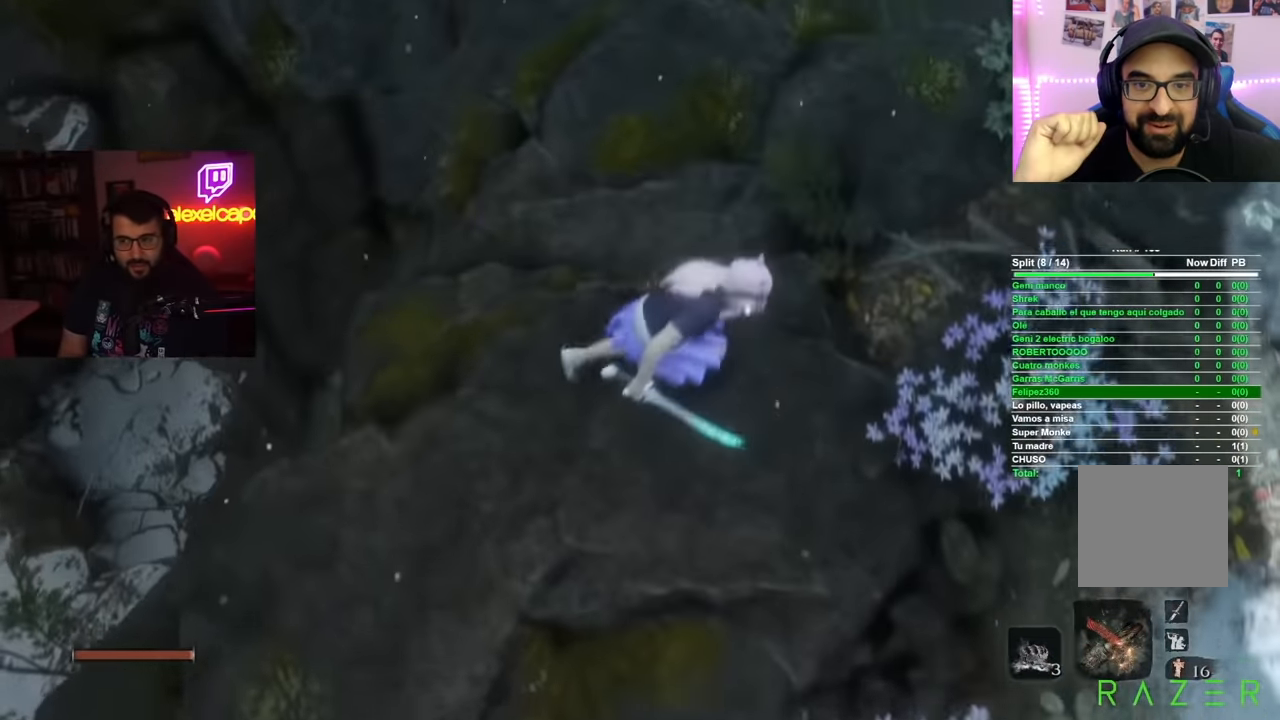
Gameplay with a controller (Xbox layout); each line is a JSON object with the inputs held at the frame after it. "events" lists button and stick changes between this image and that frame as [ms after this image, input, new state], when the widget could be followed in between.
{"buttons": ["B"], "left_stick": "up", "right_stick": "center", "events": [[33, "left_stick", "center"], [200, "left_stick", "up"], [450, "B", "down"]]}
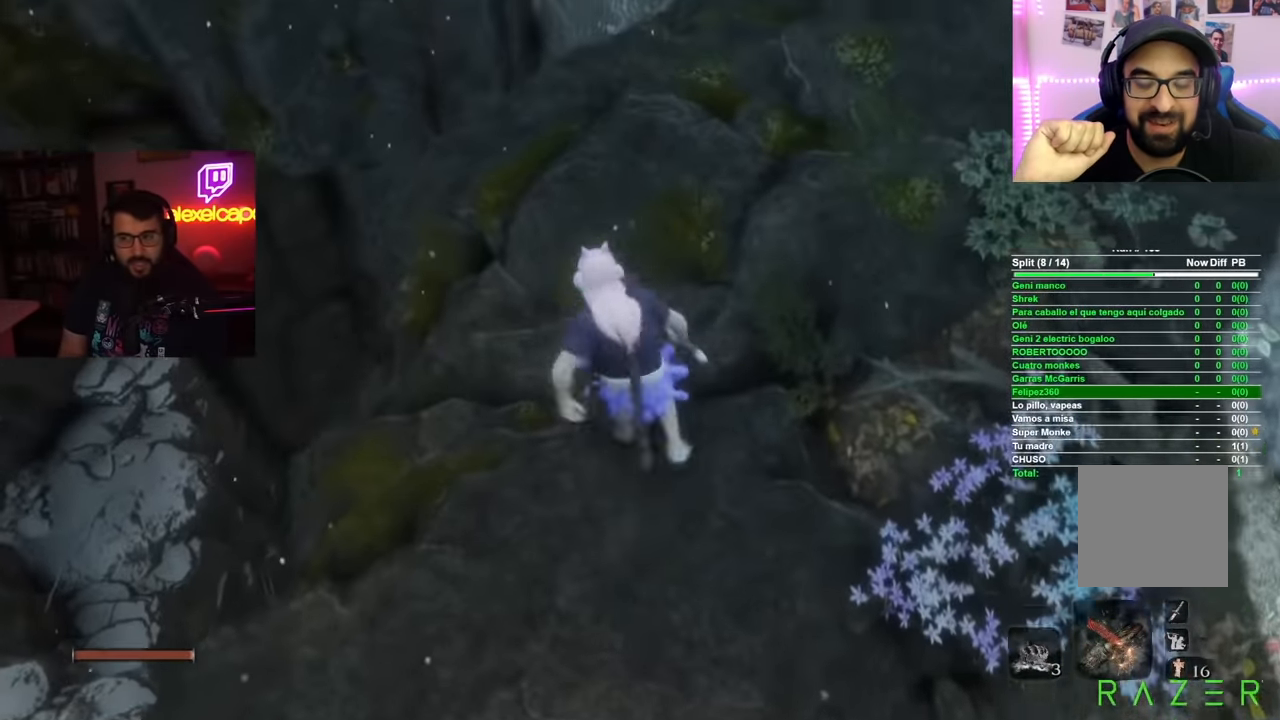
{"buttons": ["B"], "left_stick": "up", "right_stick": "center", "events": []}
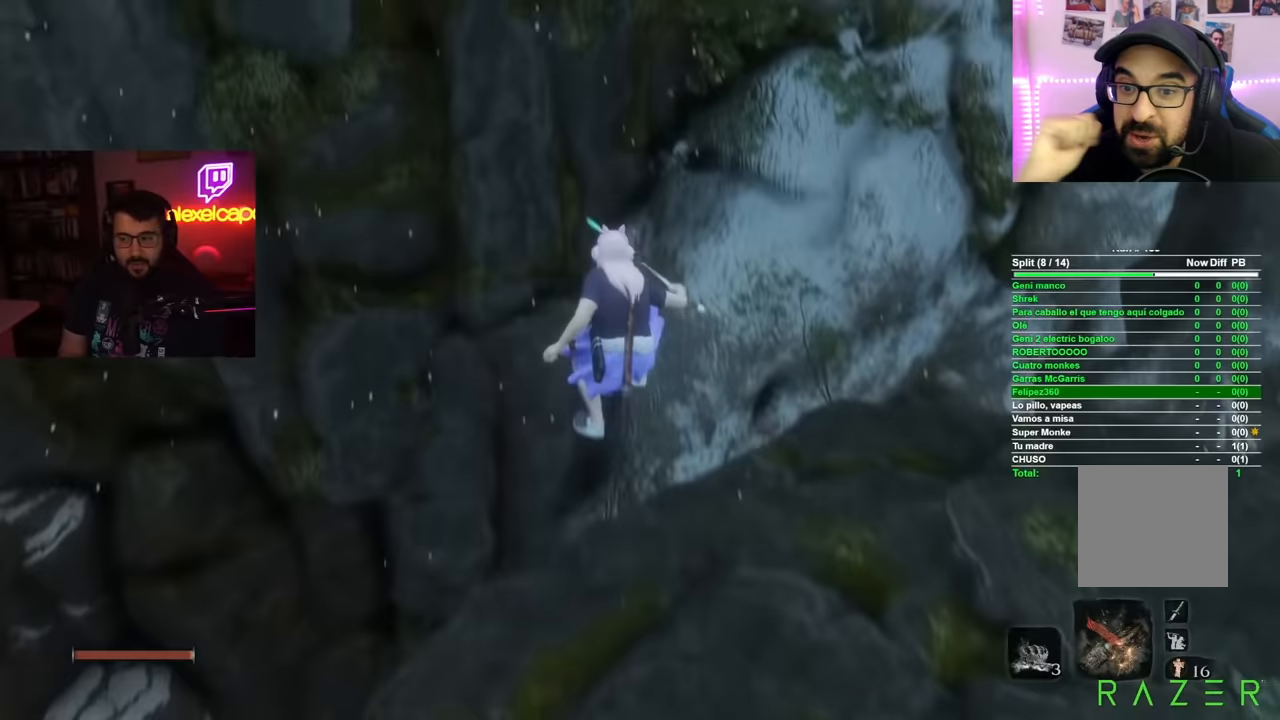
{"buttons": [], "left_stick": "up", "right_stick": "center", "events": [[400, "B", "up"]]}
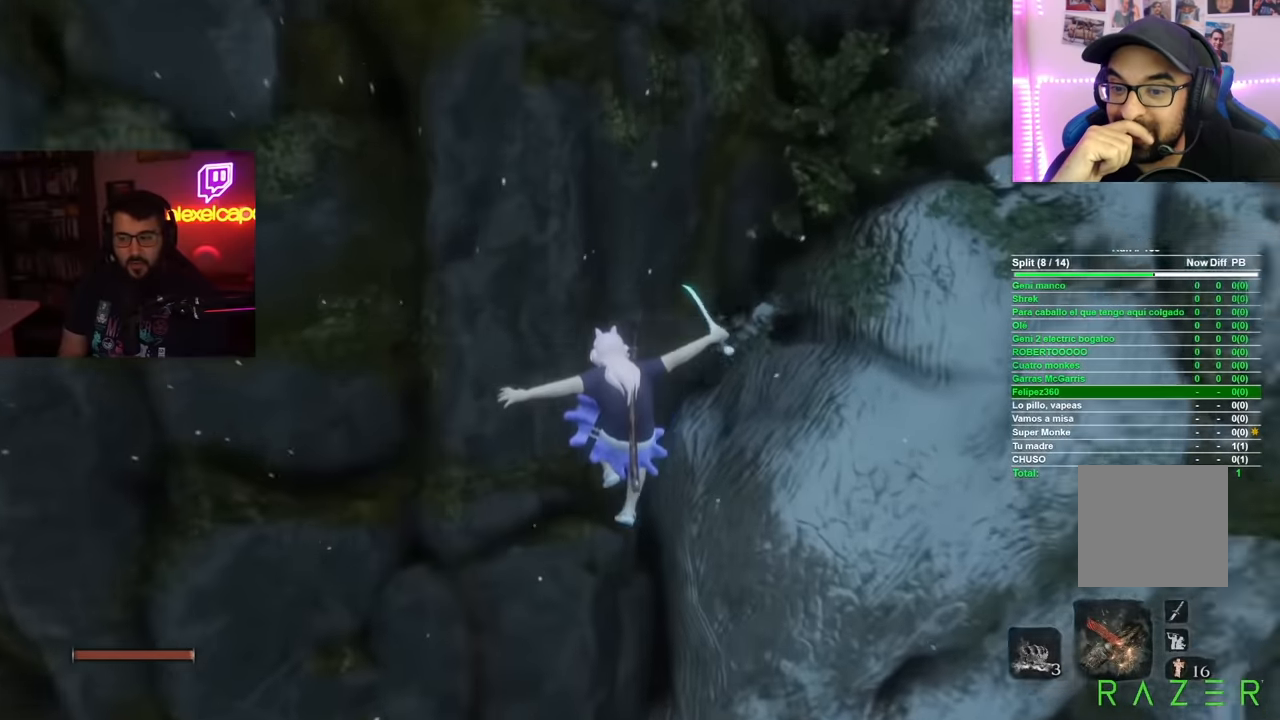
{"buttons": [], "left_stick": "up-right", "right_stick": "right", "events": [[200, "left_stick", "up-right"], [500, "right_stick", "right"]]}
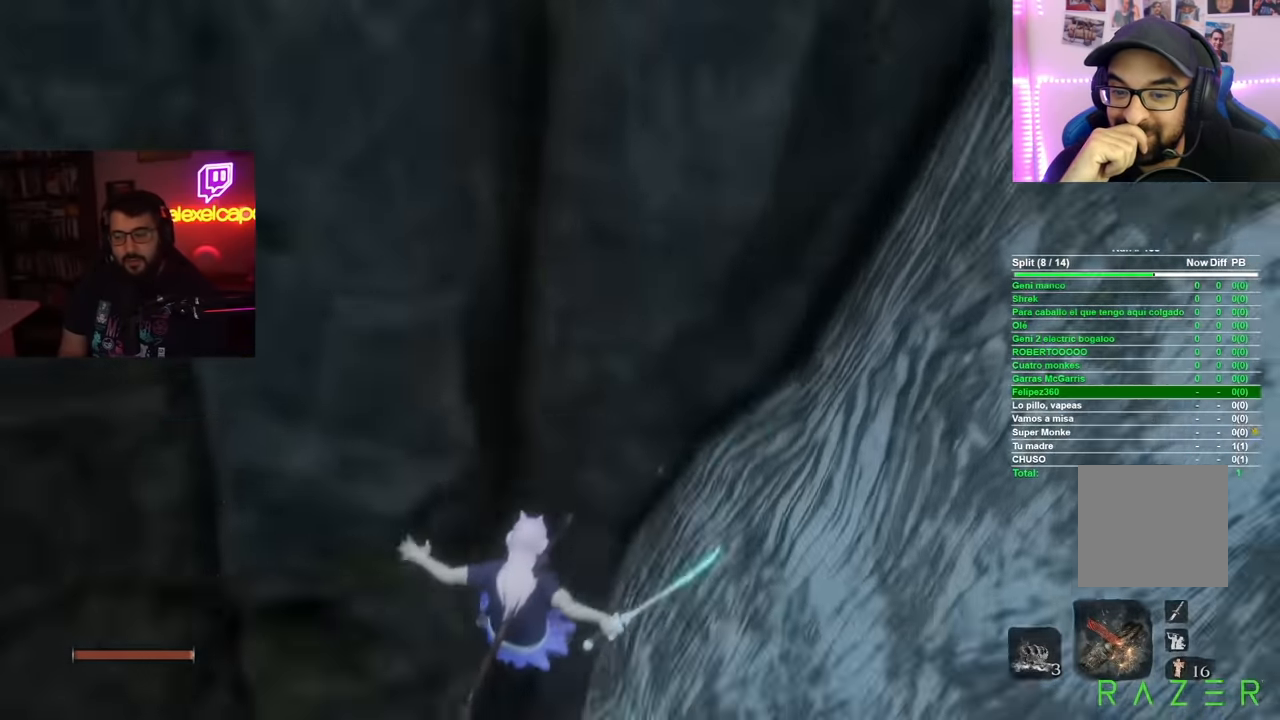
{"buttons": [], "left_stick": "up-right", "right_stick": "up-right", "events": [[234, "right_stick", "up-right"]]}
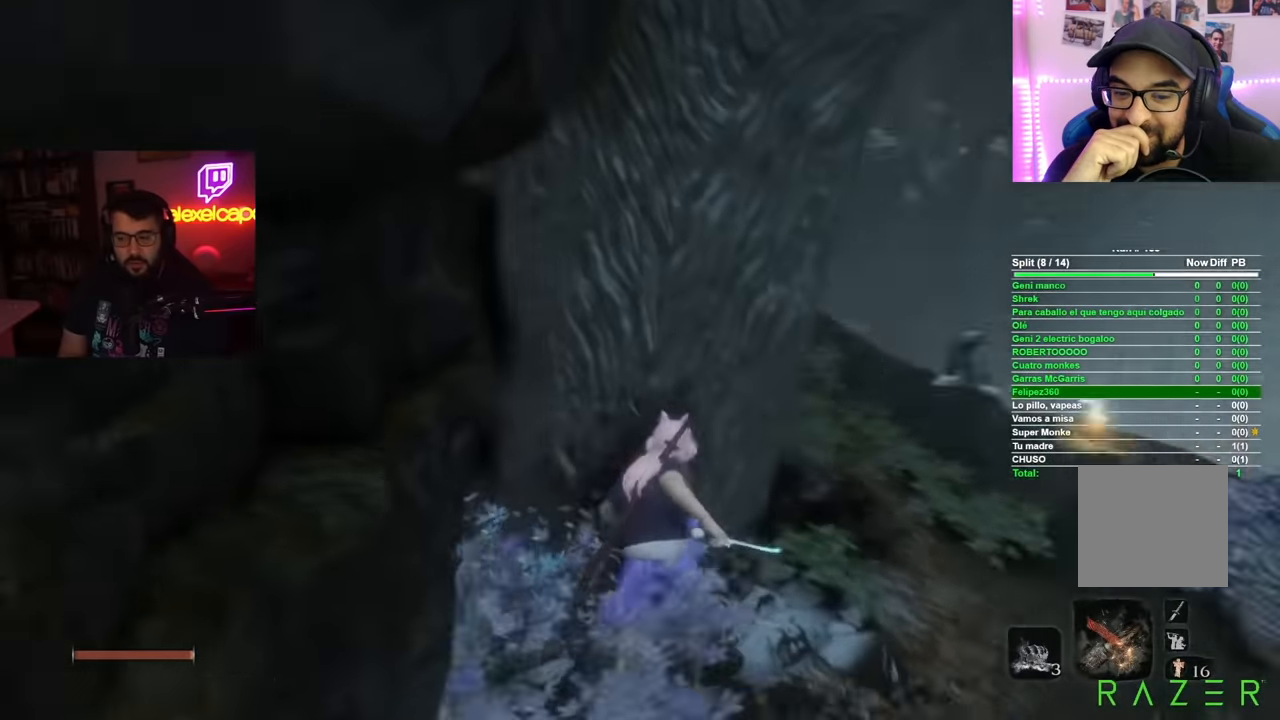
{"buttons": ["B"], "left_stick": "up", "right_stick": "center", "events": [[216, "right_stick", "center"], [300, "B", "down"], [417, "left_stick", "up"]]}
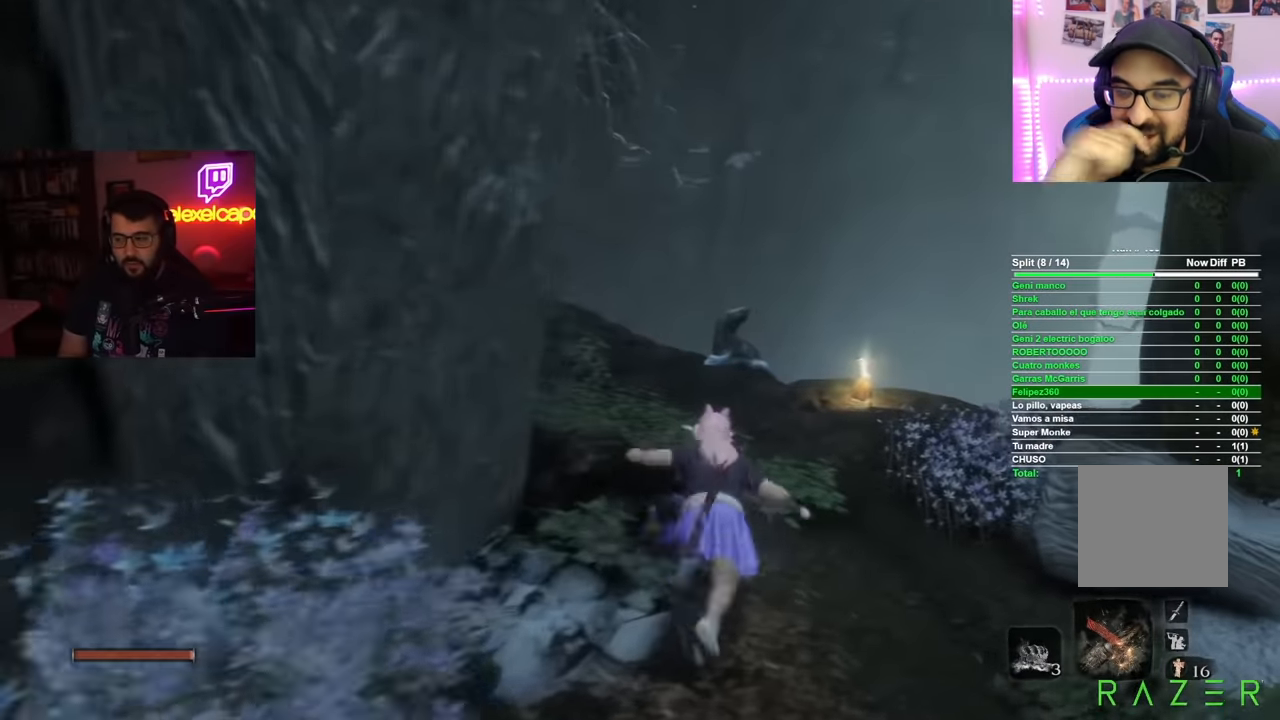
{"buttons": ["B"], "left_stick": "up", "right_stick": "center", "events": []}
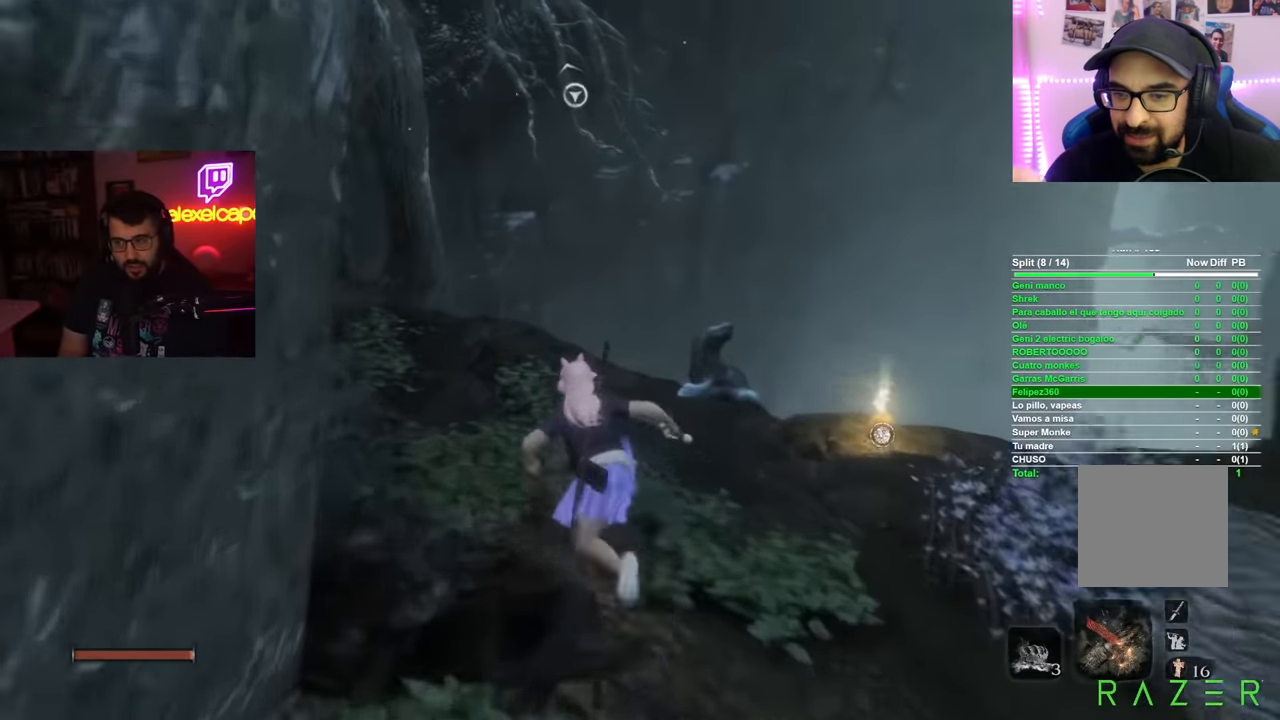
{"buttons": [], "left_stick": "up", "right_stick": "center", "events": [[350, "A", "down"], [450, "A", "up"], [483, "B", "up"]]}
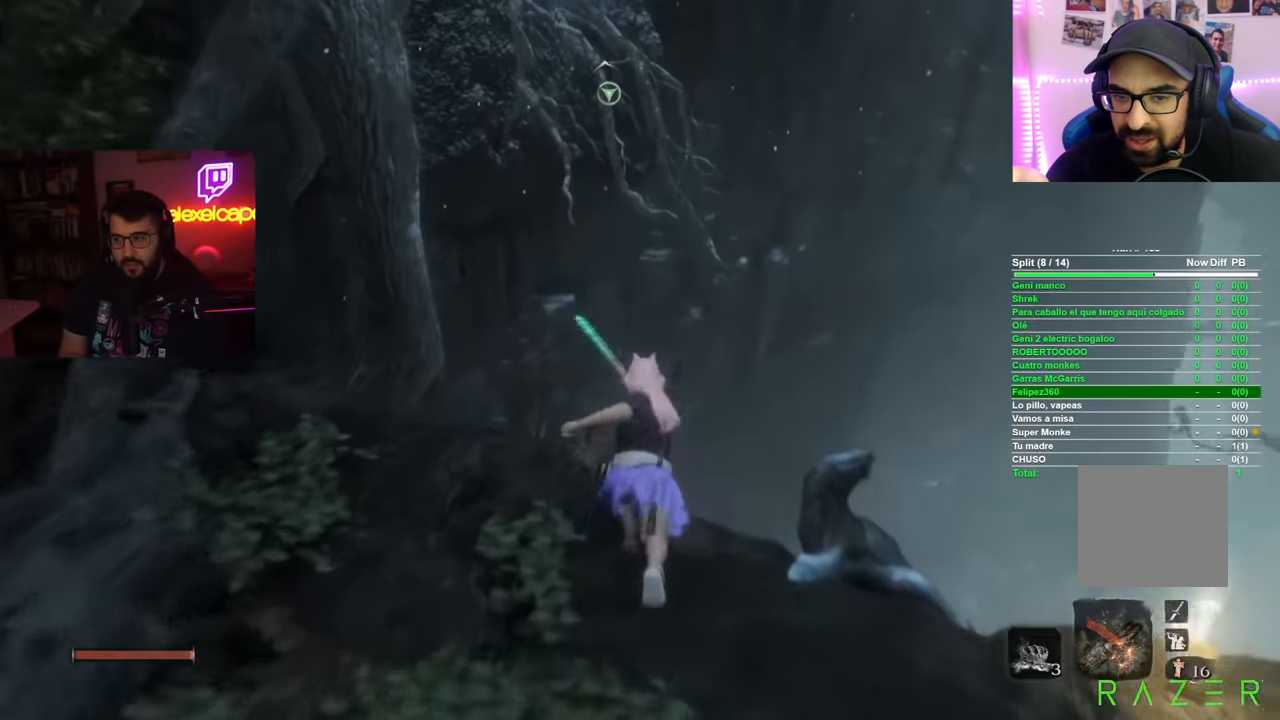
{"buttons": [], "left_stick": "center", "right_stick": "center", "events": [[117, "left_stick", "center"], [133, "L2", "down"], [267, "L2", "up"], [317, "L2", "down"], [450, "L2", "up"]]}
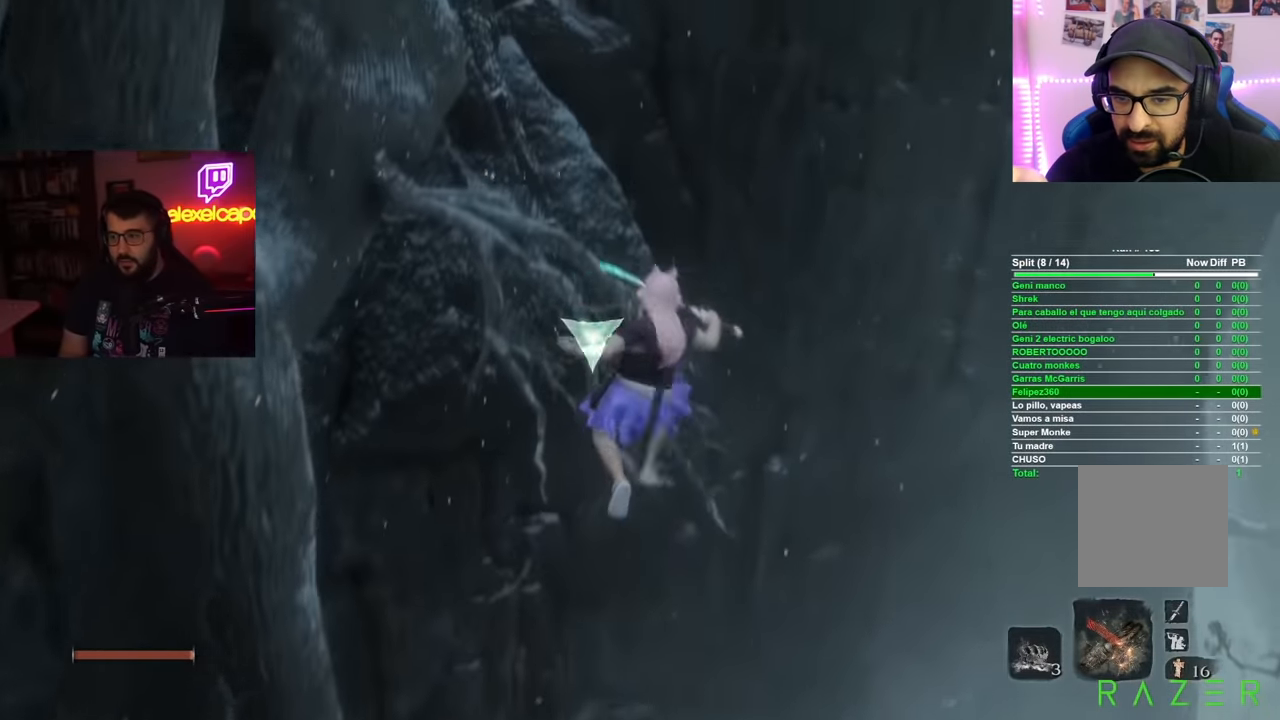
{"buttons": [], "left_stick": "center", "right_stick": "down-right", "events": [[417, "right_stick", "down-right"]]}
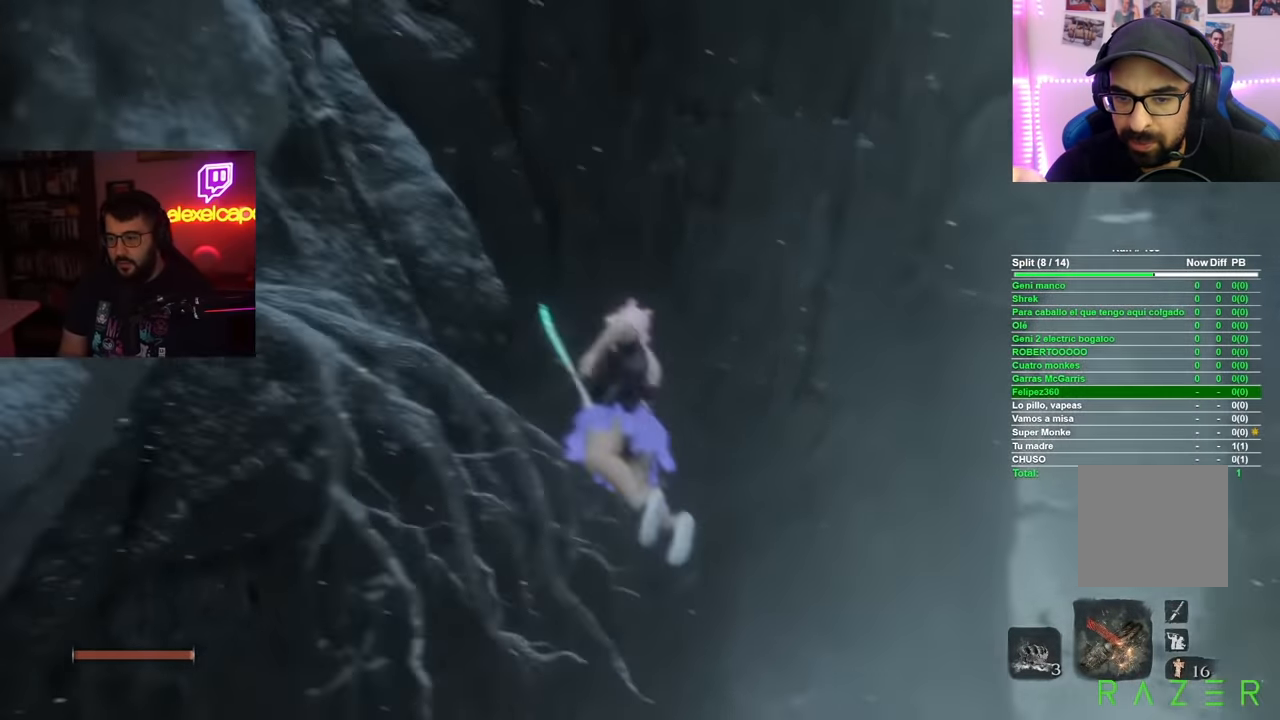
{"buttons": [], "left_stick": "center", "right_stick": "down-right", "events": []}
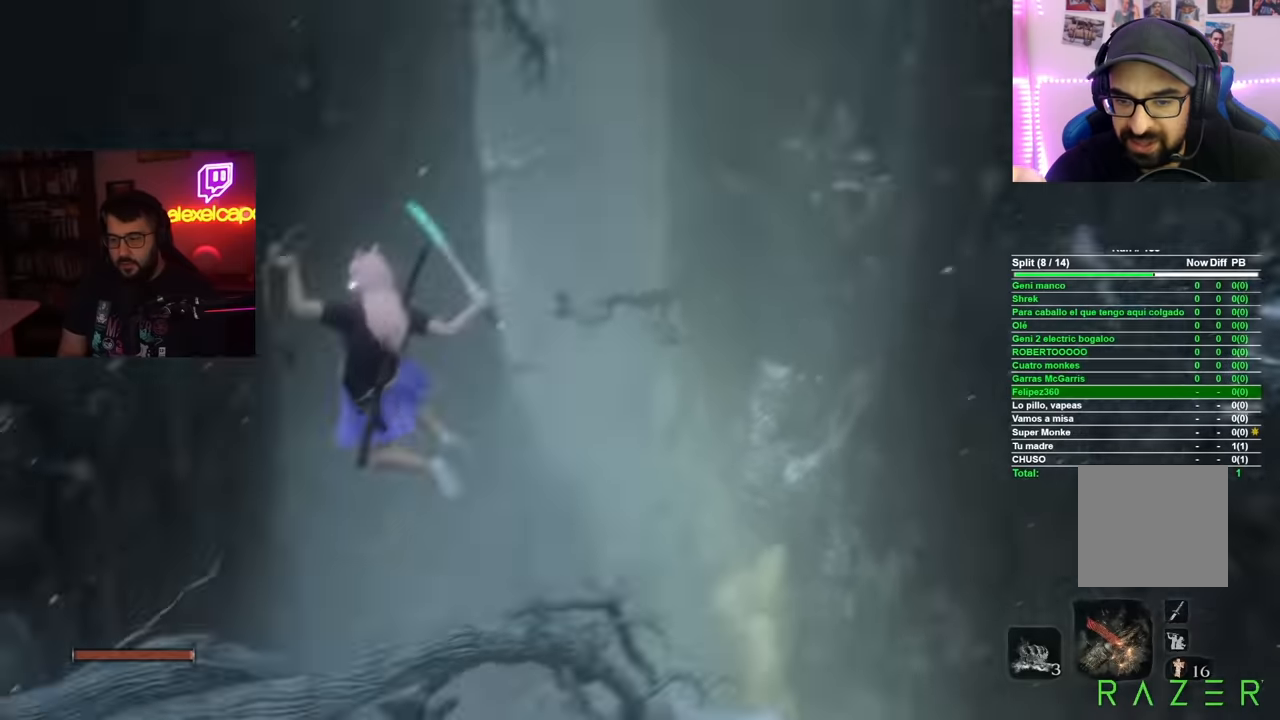
{"buttons": [], "left_stick": "center", "right_stick": "right", "events": [[16, "right_stick", "down"], [183, "right_stick", "center"], [300, "right_stick", "right"]]}
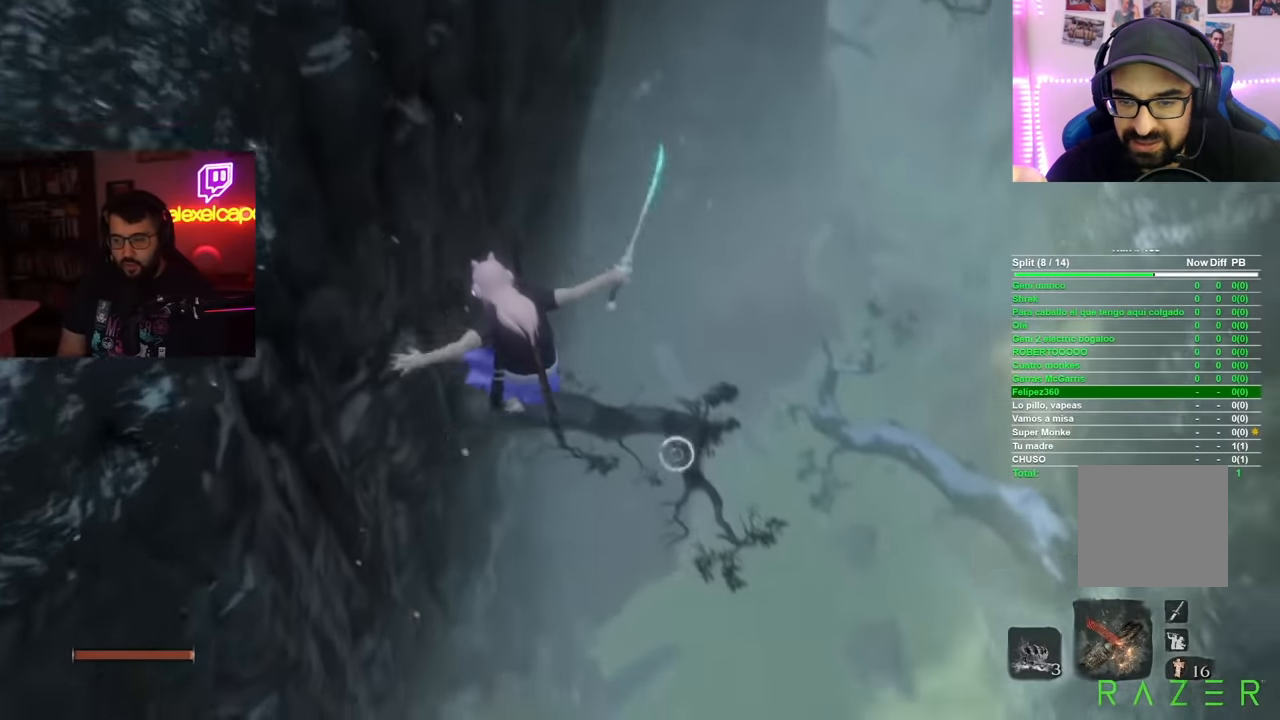
{"buttons": ["L2"], "left_stick": "center", "right_stick": "center", "events": [[67, "right_stick", "center"], [184, "right_stick", "right"], [301, "right_stick", "center"], [401, "L2", "down"]]}
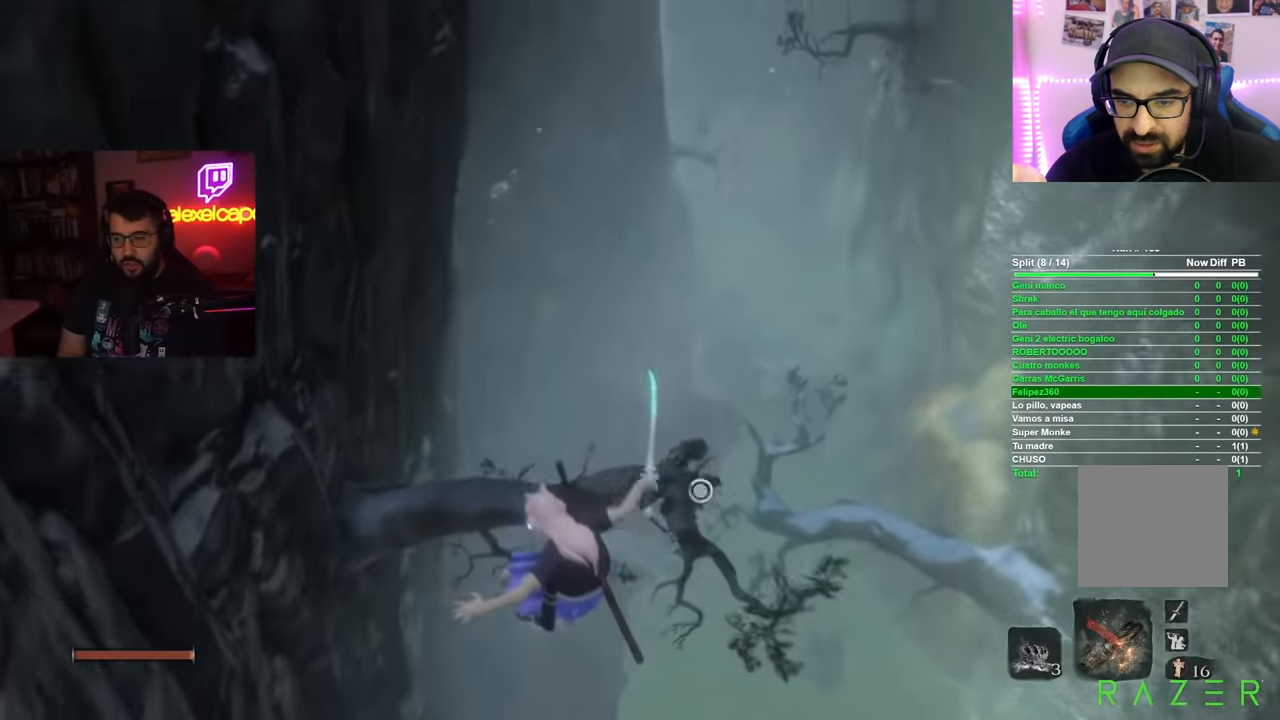
{"buttons": [], "left_stick": "center", "right_stick": "center", "events": [[50, "L2", "up"], [100, "L2", "down"], [233, "L2", "up"]]}
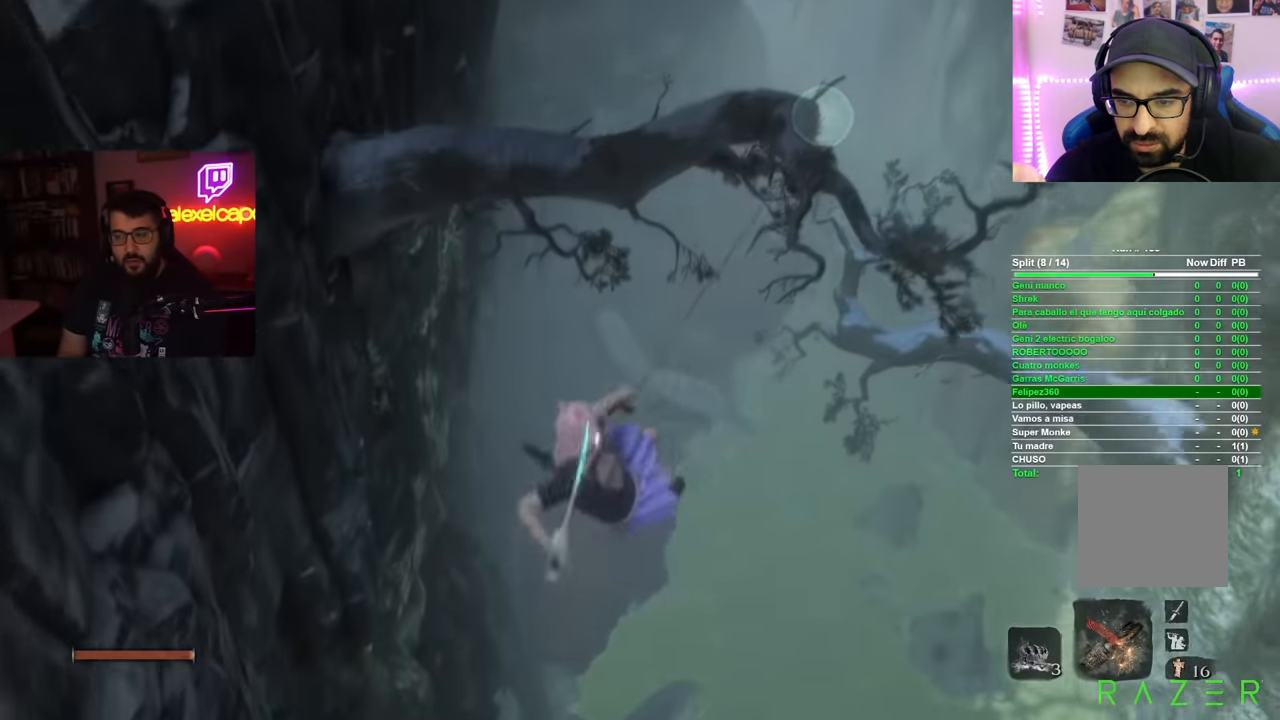
{"buttons": [], "left_stick": "center", "right_stick": "center", "events": []}
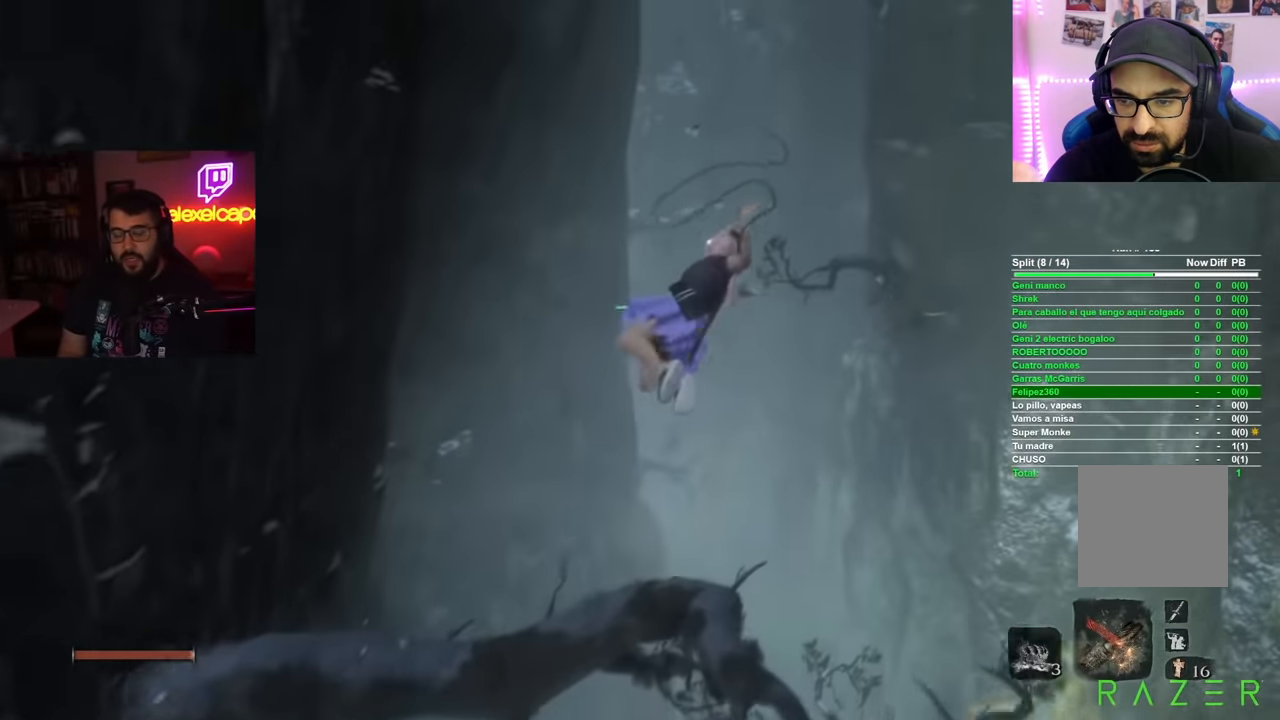
{"buttons": [], "left_stick": "up", "right_stick": "down-right", "events": [[33, "right_stick", "down-right"], [333, "left_stick", "up"]]}
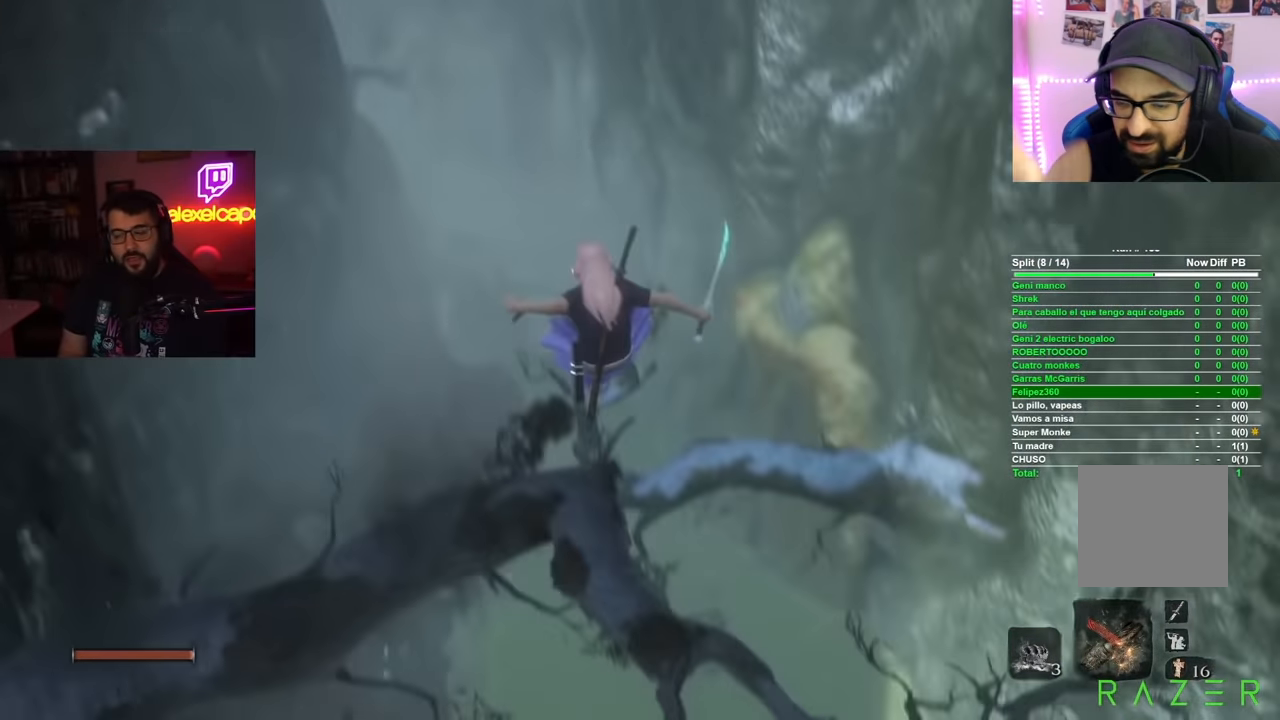
{"buttons": [], "left_stick": "up", "right_stick": "center", "events": [[100, "right_stick", "center"], [267, "A", "down"], [417, "A", "up"]]}
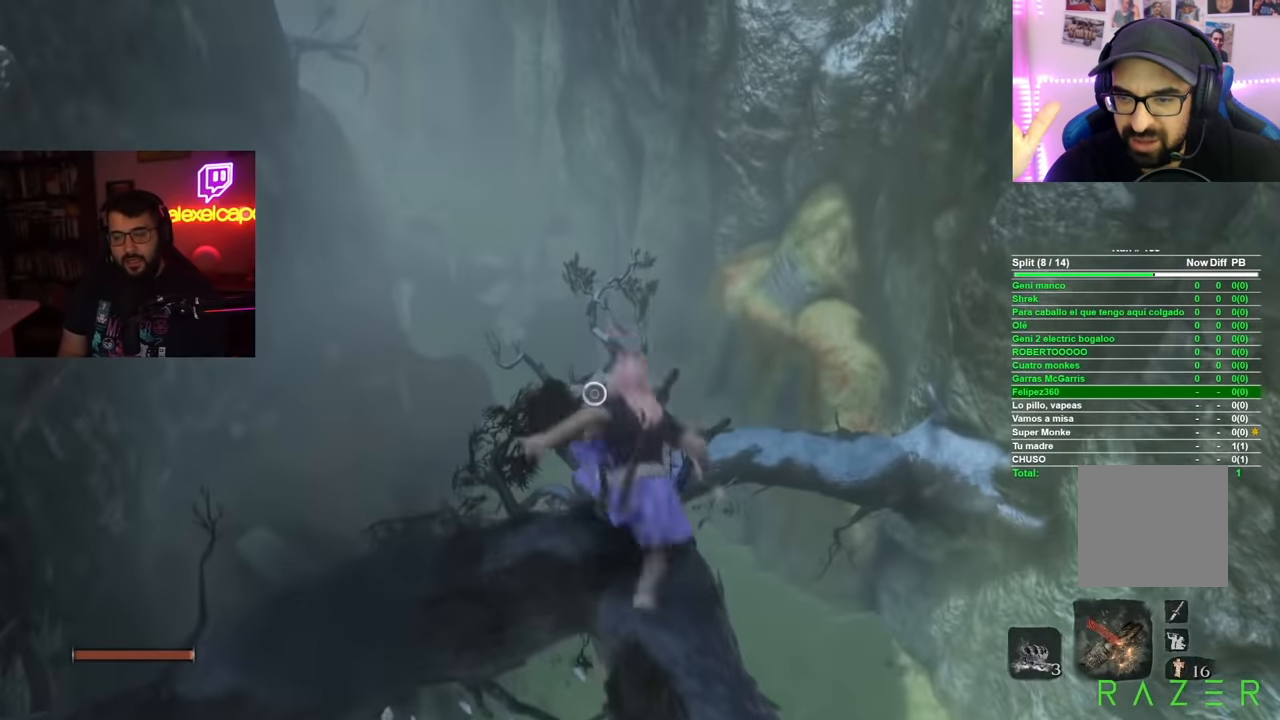
{"buttons": [], "left_stick": "up", "right_stick": "center", "events": [[33, "right_stick", "down"], [217, "right_stick", "center"]]}
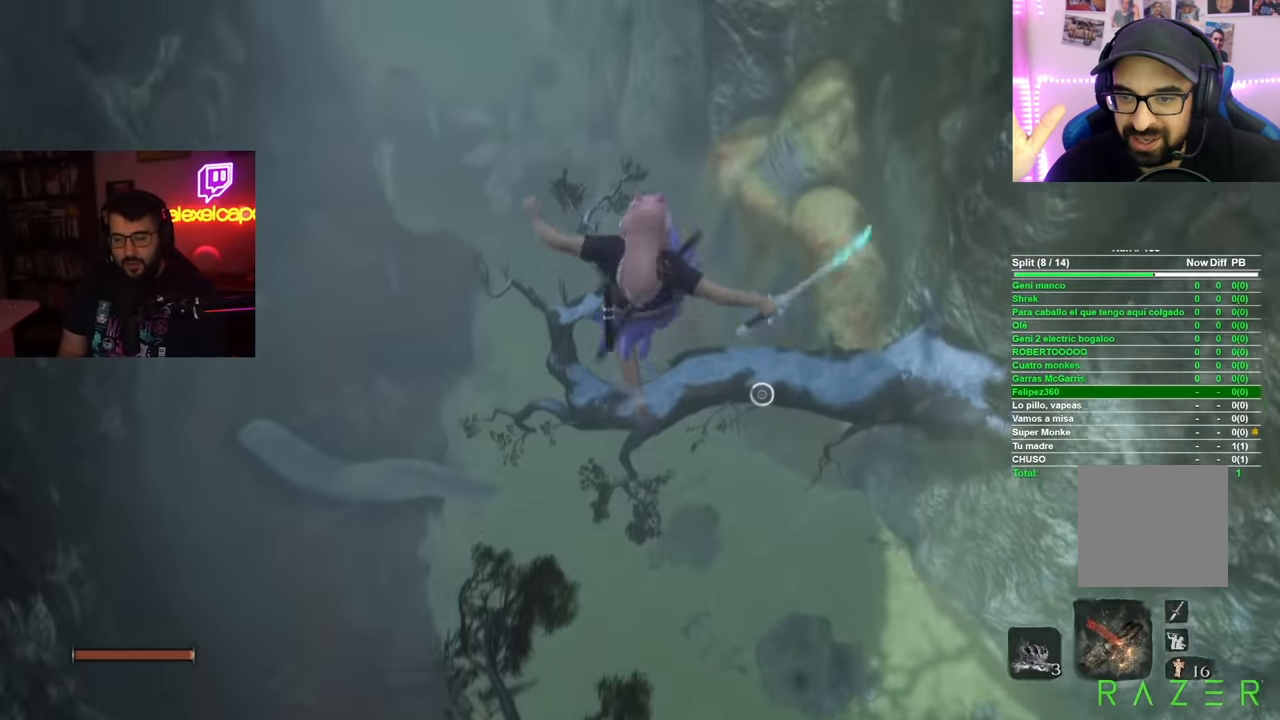
{"buttons": [], "left_stick": "center", "right_stick": "center", "events": [[200, "right_stick", "left"], [317, "right_stick", "center"], [501, "left_stick", "center"]]}
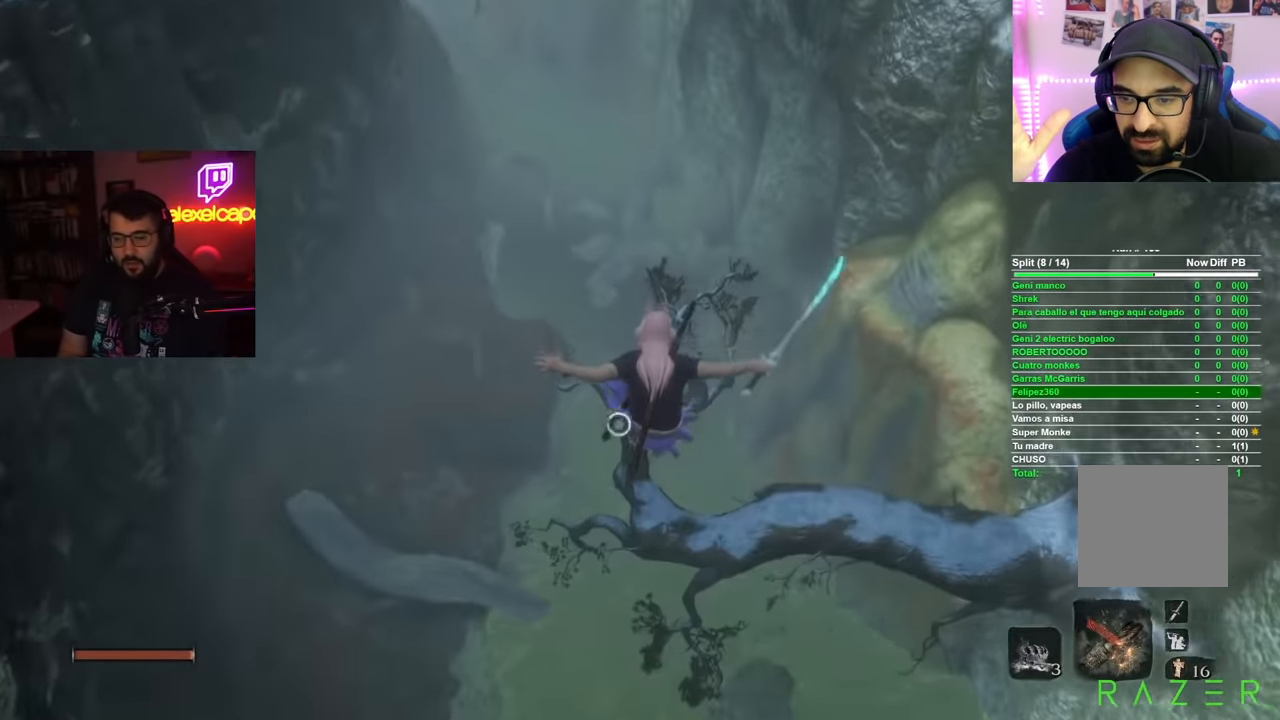
{"buttons": ["L2"], "left_stick": "center", "right_stick": "center", "events": [[66, "L2", "down"], [167, "L2", "up"], [233, "L2", "down"], [333, "L2", "up"], [383, "L2", "down"]]}
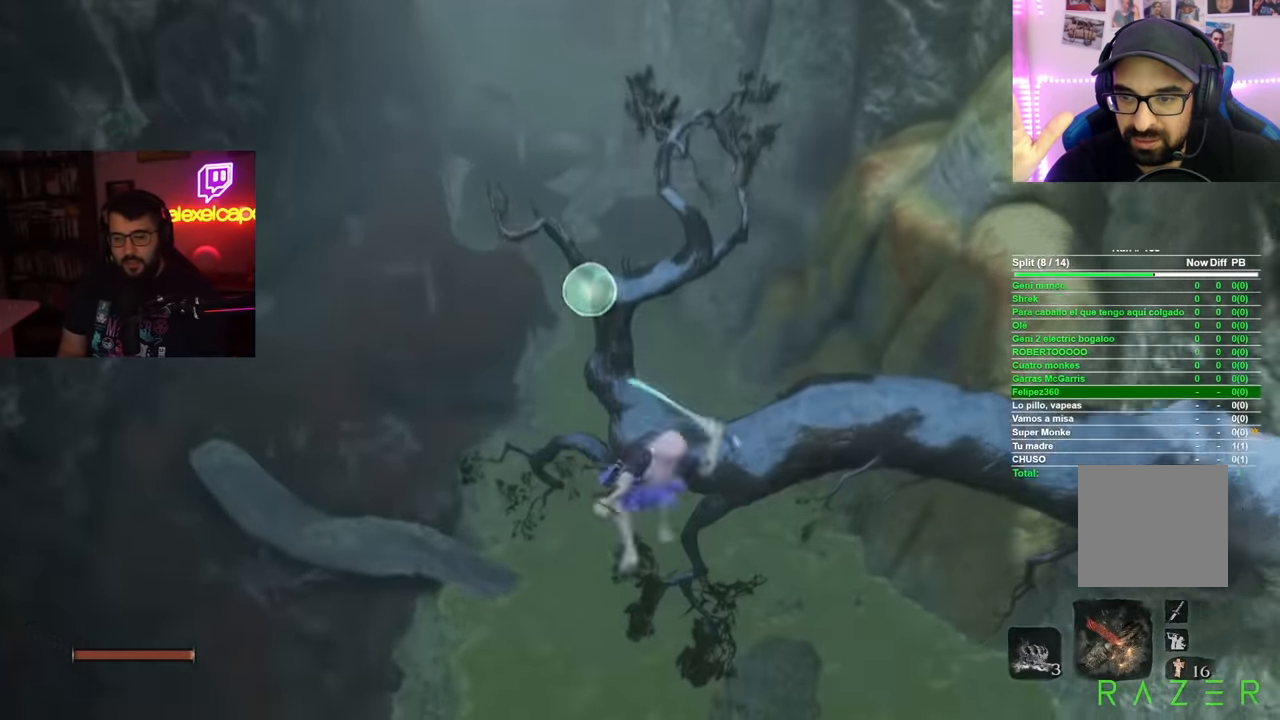
{"buttons": [], "left_stick": "center", "right_stick": "center", "events": [[16, "L2", "up"]]}
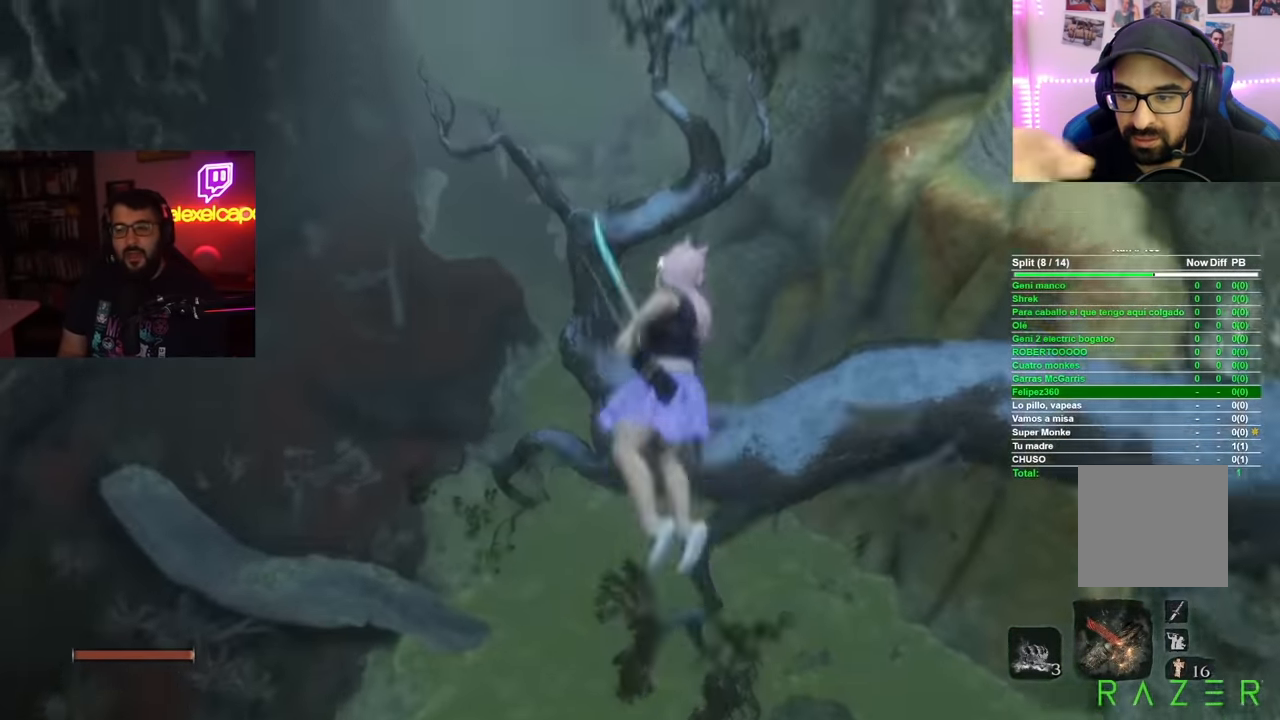
{"buttons": [], "left_stick": "up", "right_stick": "down-left", "events": [[217, "right_stick", "left"], [367, "left_stick", "up"], [384, "right_stick", "center"], [501, "right_stick", "down-left"]]}
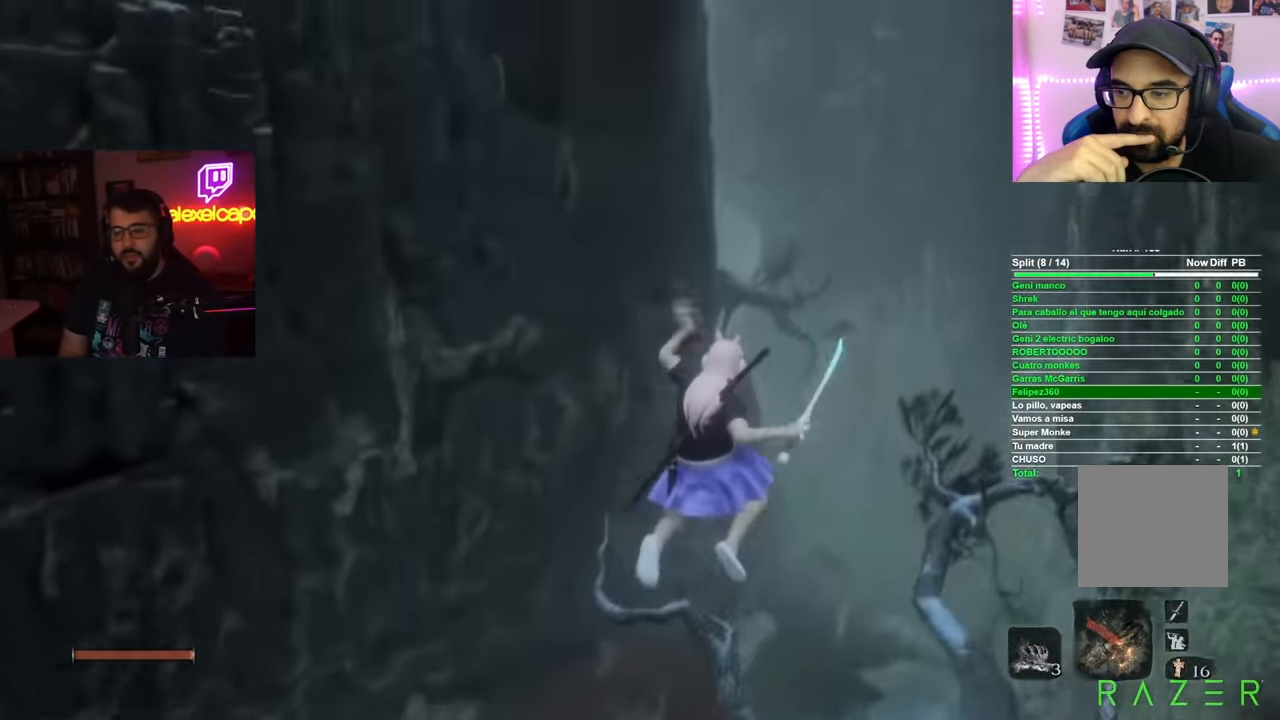
{"buttons": [], "left_stick": "up-left", "right_stick": "center", "events": [[182, "right_stick", "center"], [383, "left_stick", "up-left"]]}
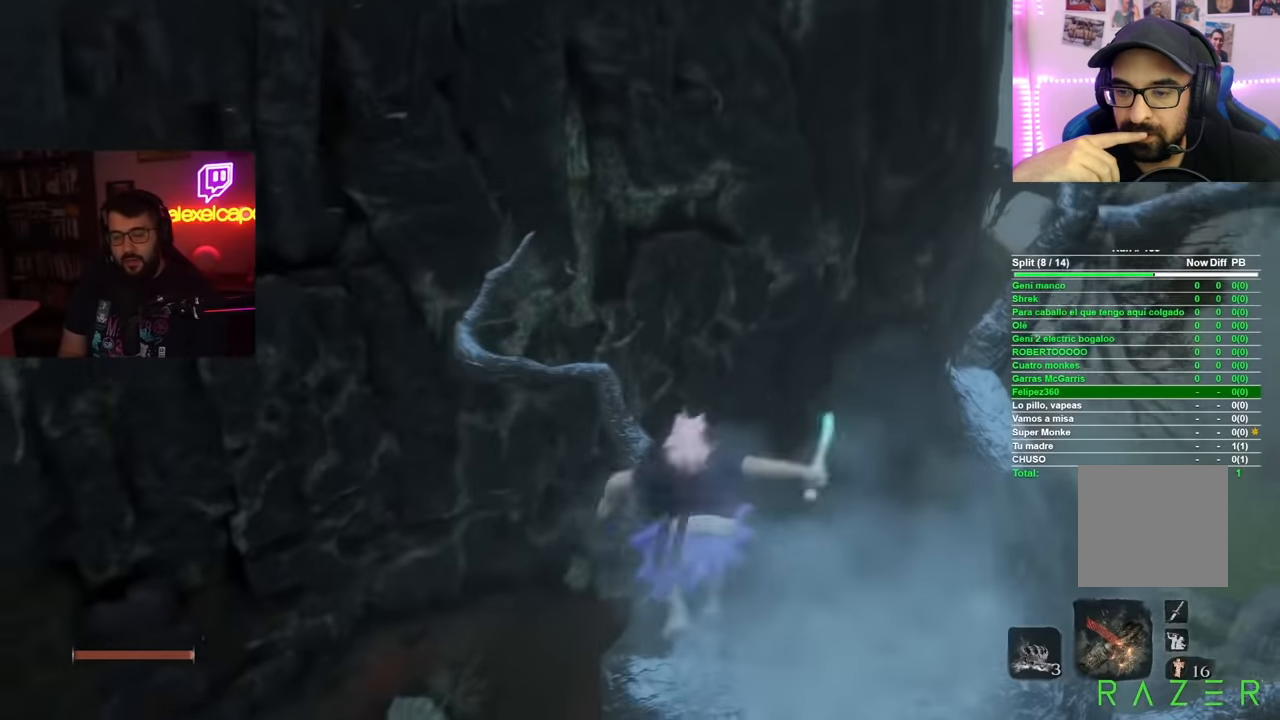
{"buttons": ["A"], "left_stick": "up-left", "right_stick": "center", "events": [[17, "A", "down"]]}
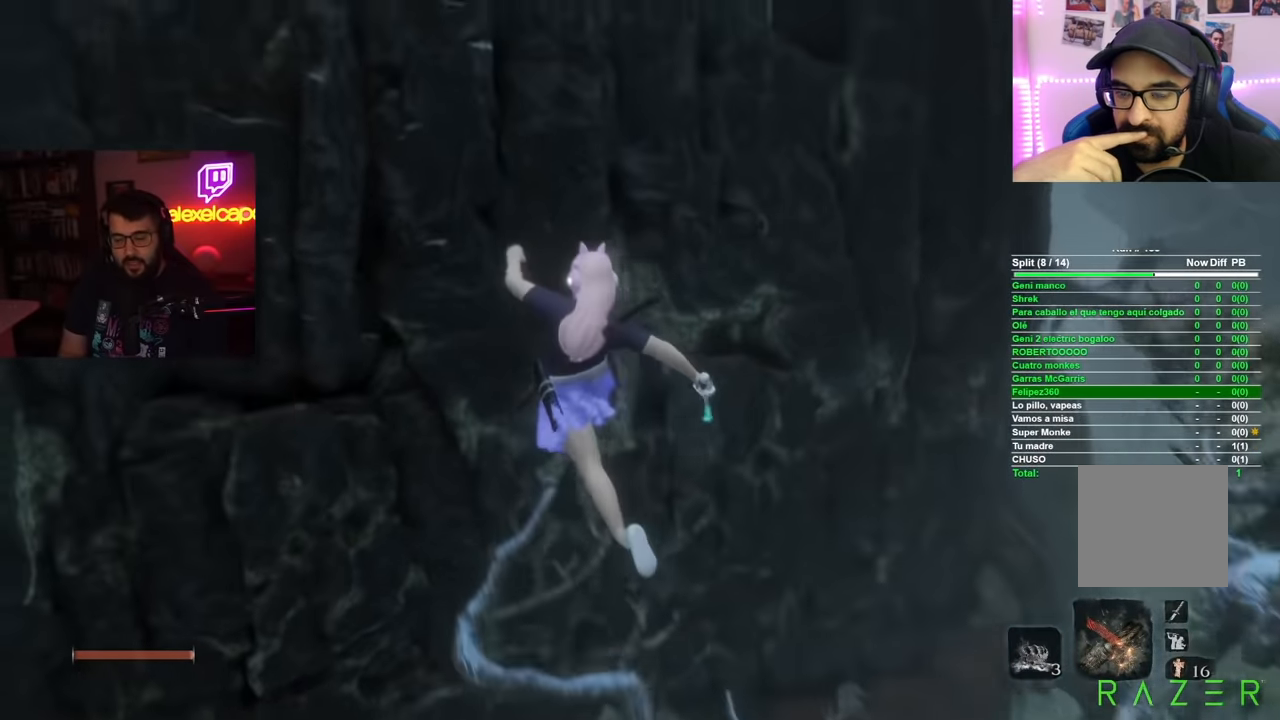
{"buttons": [], "left_stick": "up-left", "right_stick": "down", "events": [[33, "A", "up"], [250, "right_stick", "down"]]}
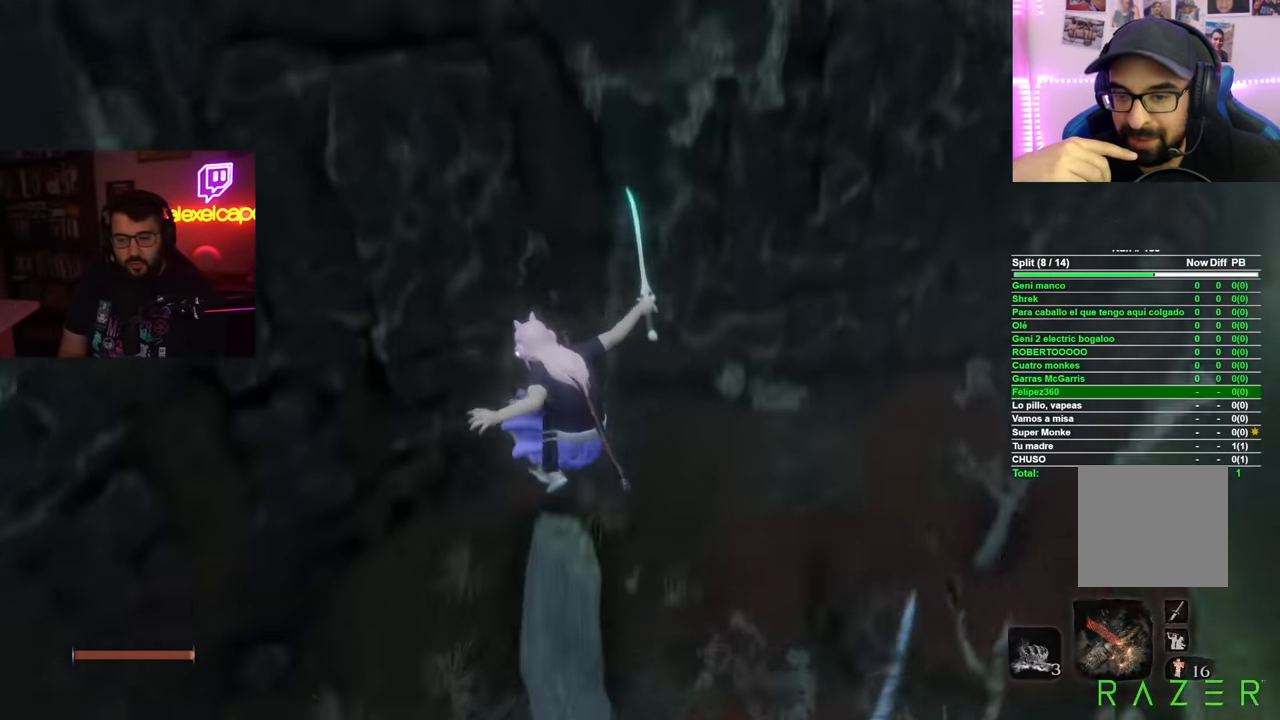
{"buttons": ["B"], "left_stick": "up-left", "right_stick": "center", "events": [[117, "right_stick", "center"], [201, "B", "down"]]}
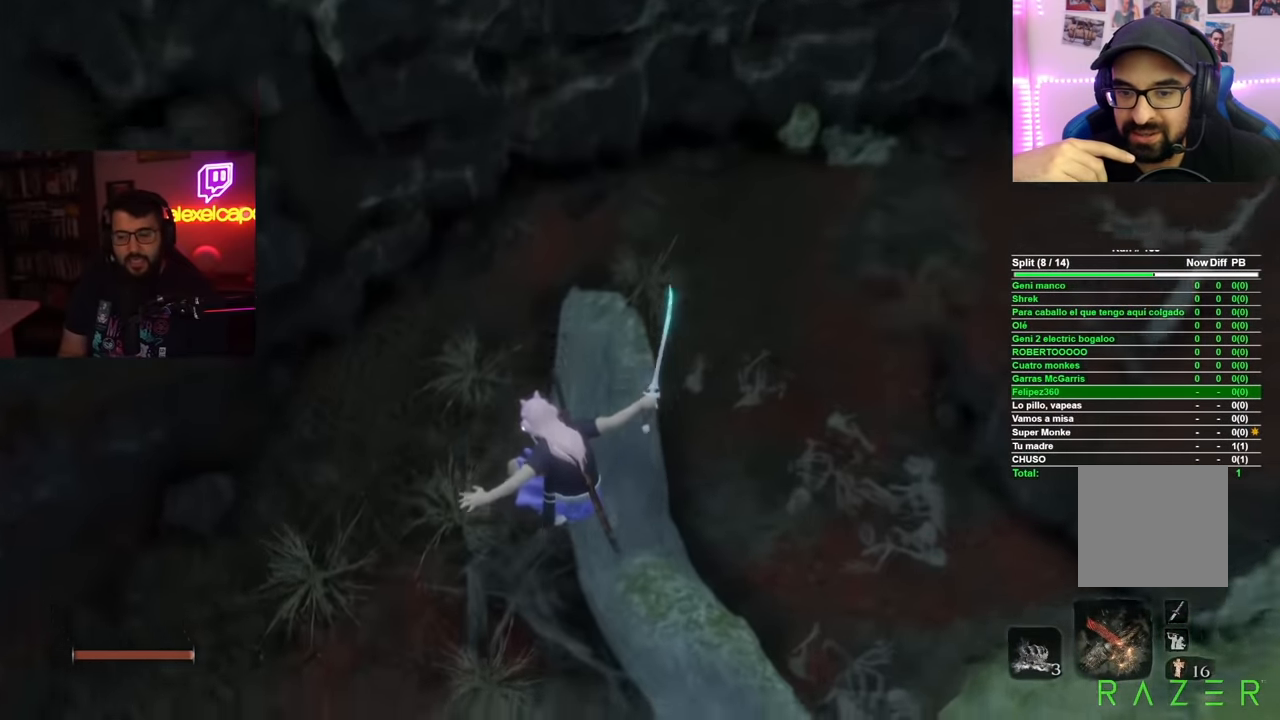
{"buttons": ["B"], "left_stick": "up", "right_stick": "center", "events": [[317, "left_stick", "up"]]}
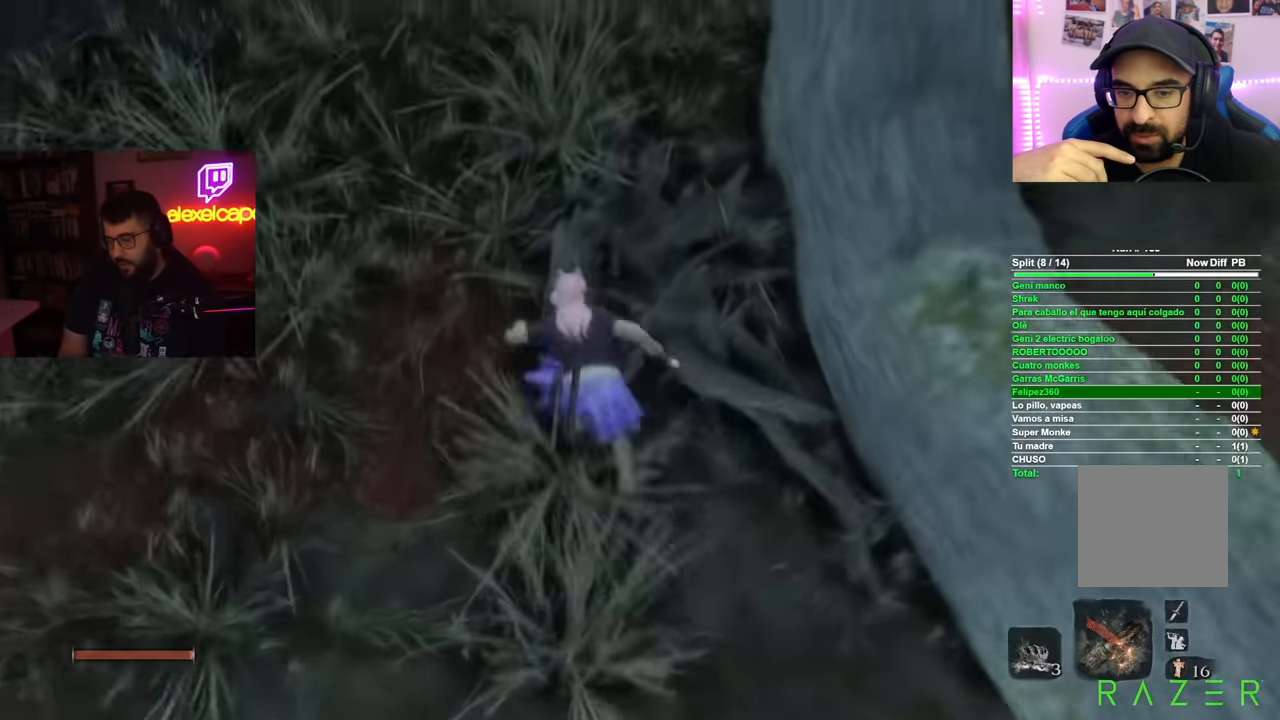
{"buttons": ["B"], "left_stick": "up-right", "right_stick": "center", "events": [[468, "left_stick", "up-right"]]}
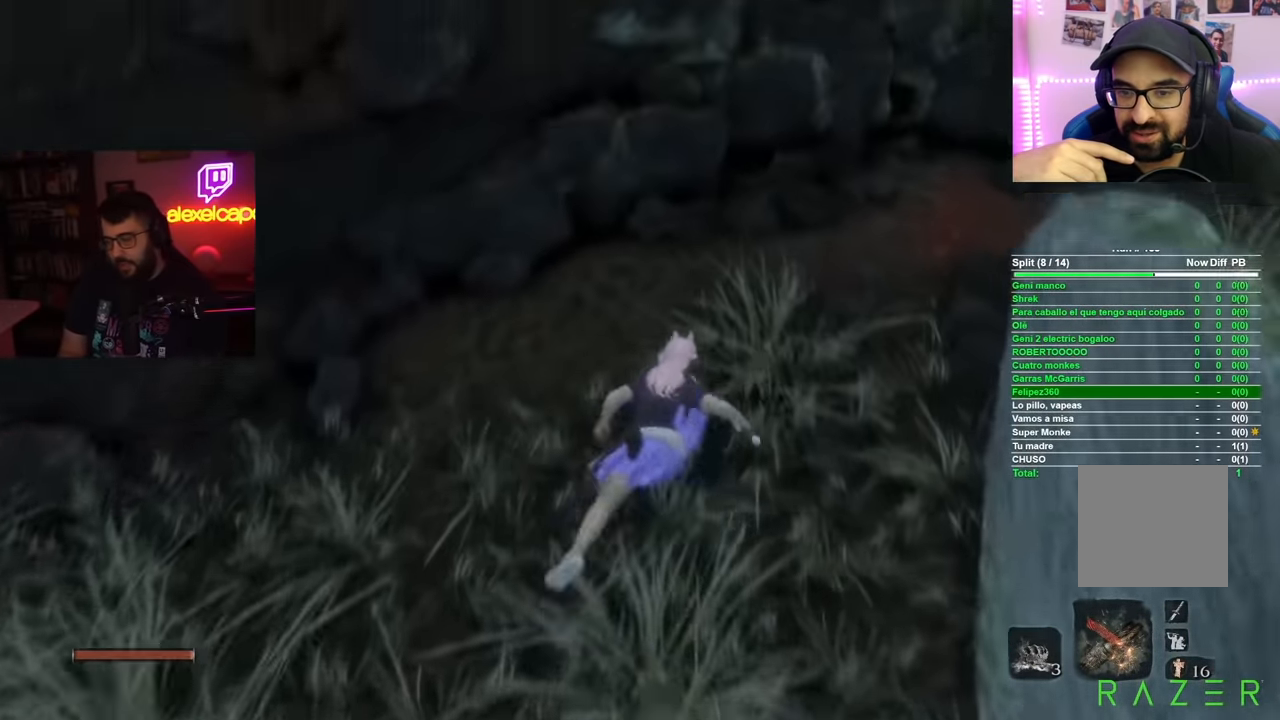
{"buttons": ["B"], "left_stick": "up-right", "right_stick": "center", "events": []}
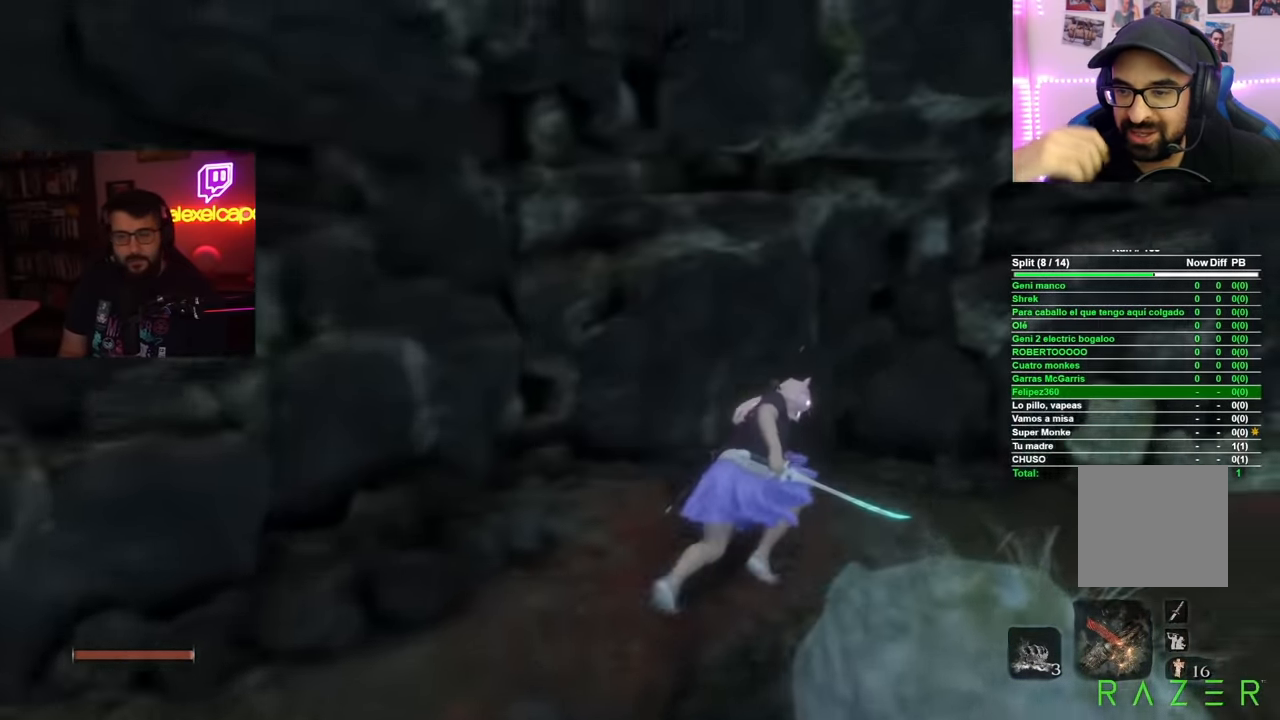
{"buttons": ["B"], "left_stick": "up-right", "right_stick": "center", "events": []}
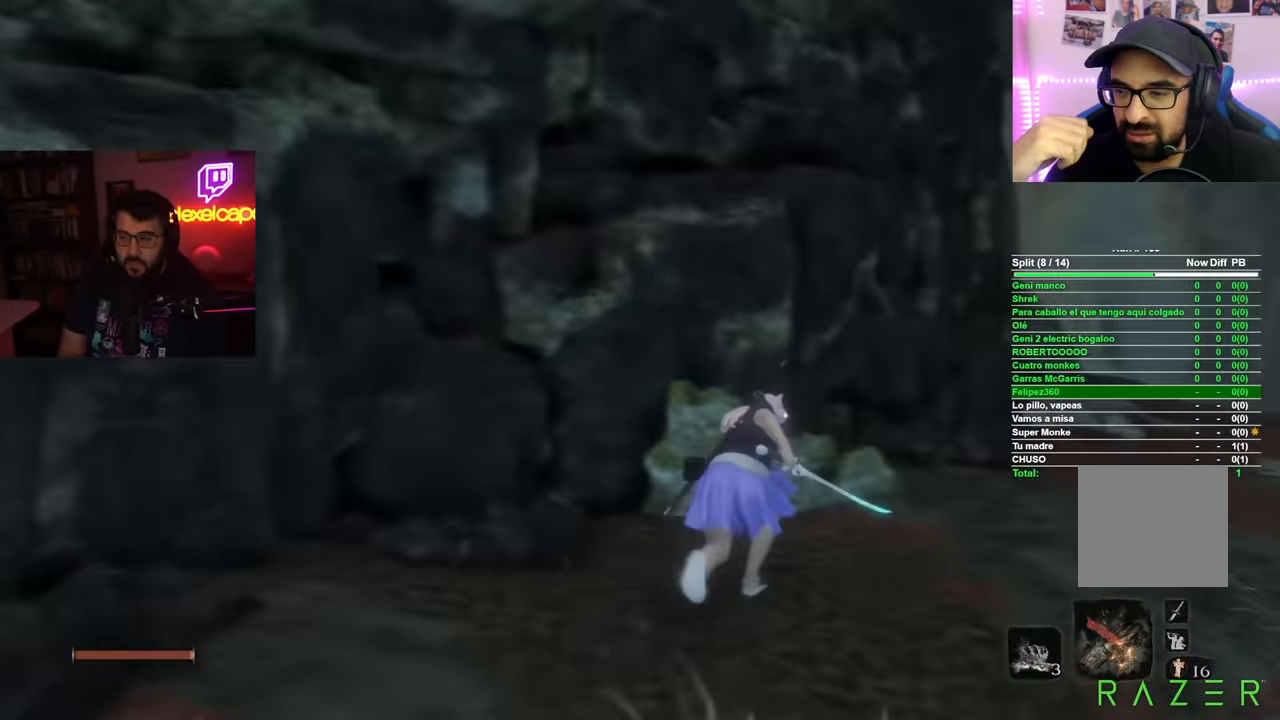
{"buttons": ["B"], "left_stick": "up-right", "right_stick": "center", "events": []}